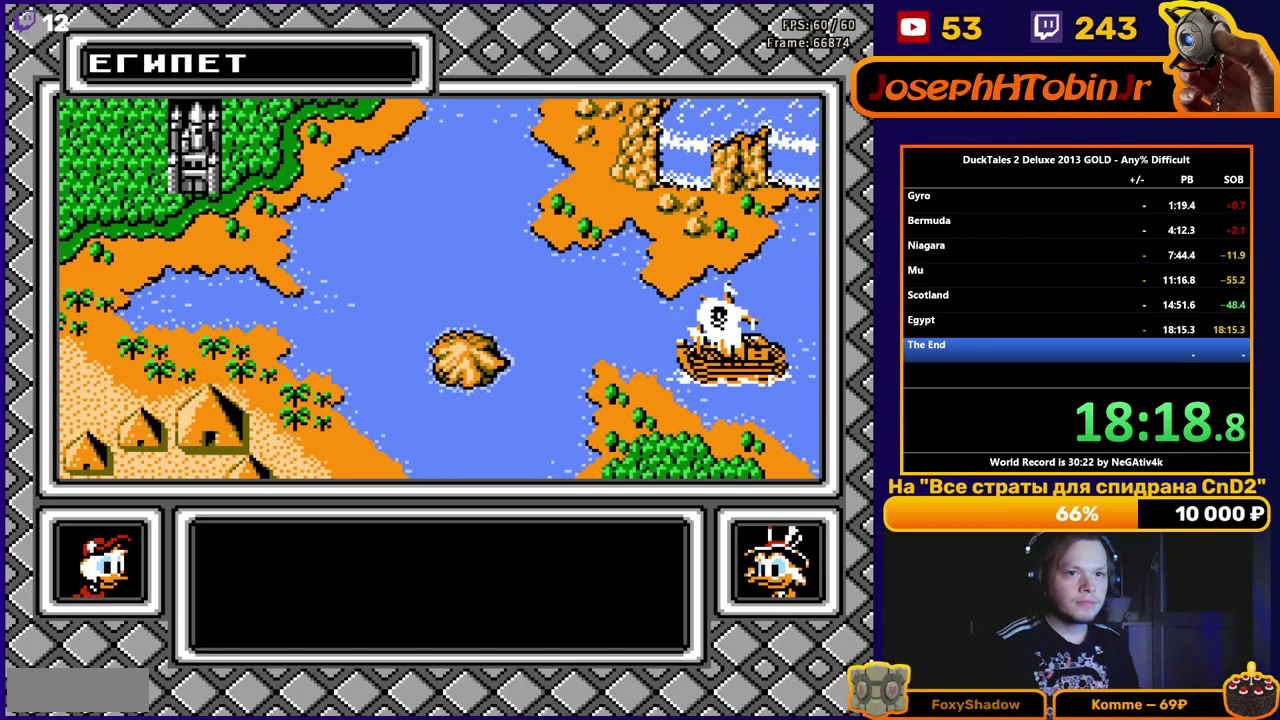
Gameplay with a controller (Nintendo layout); each line is a JSON object with the inputs held at the frame after it. "events" lists button and stick changes between this image and that frame as [ms after this image, input, new state], when the widget could be followed in between. Not read: L3 R3.
{"buttons": ["START"], "events": [[17, "START", "down"], [67, "START", "up"], [167, "START", "down"], [267, "START", "up"], [350, "START", "down"], [433, "START", "up"], [500, "START", "down"]]}
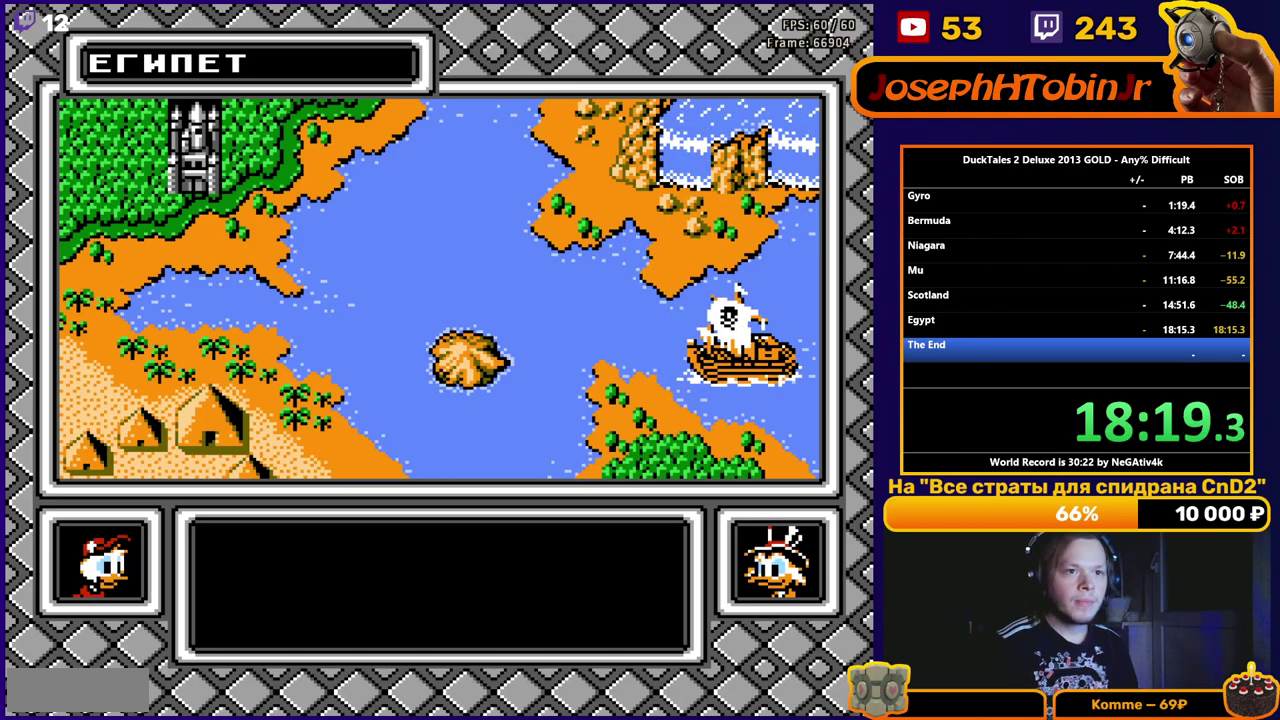
{"buttons": [], "events": [[67, "START", "up"], [133, "START", "down"], [200, "START", "up"], [267, "START", "down"], [333, "START", "up"], [400, "START", "down"], [467, "START", "up"]]}
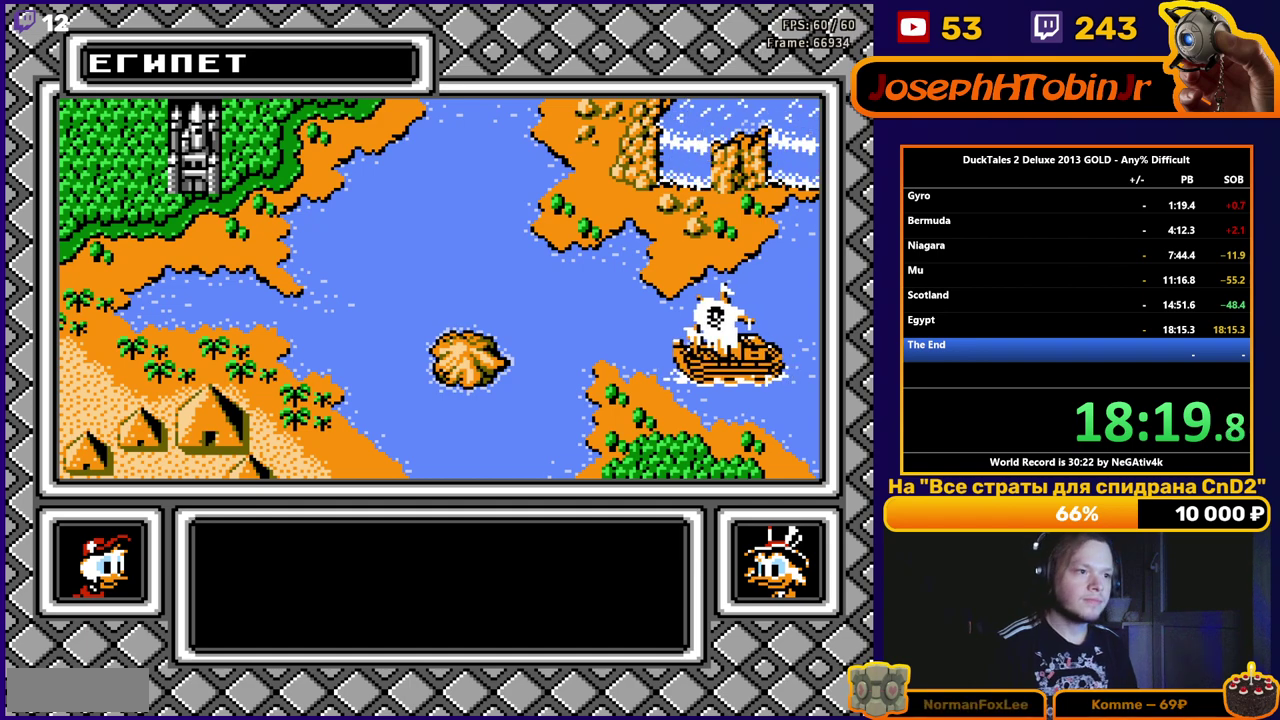
{"buttons": ["START"]}
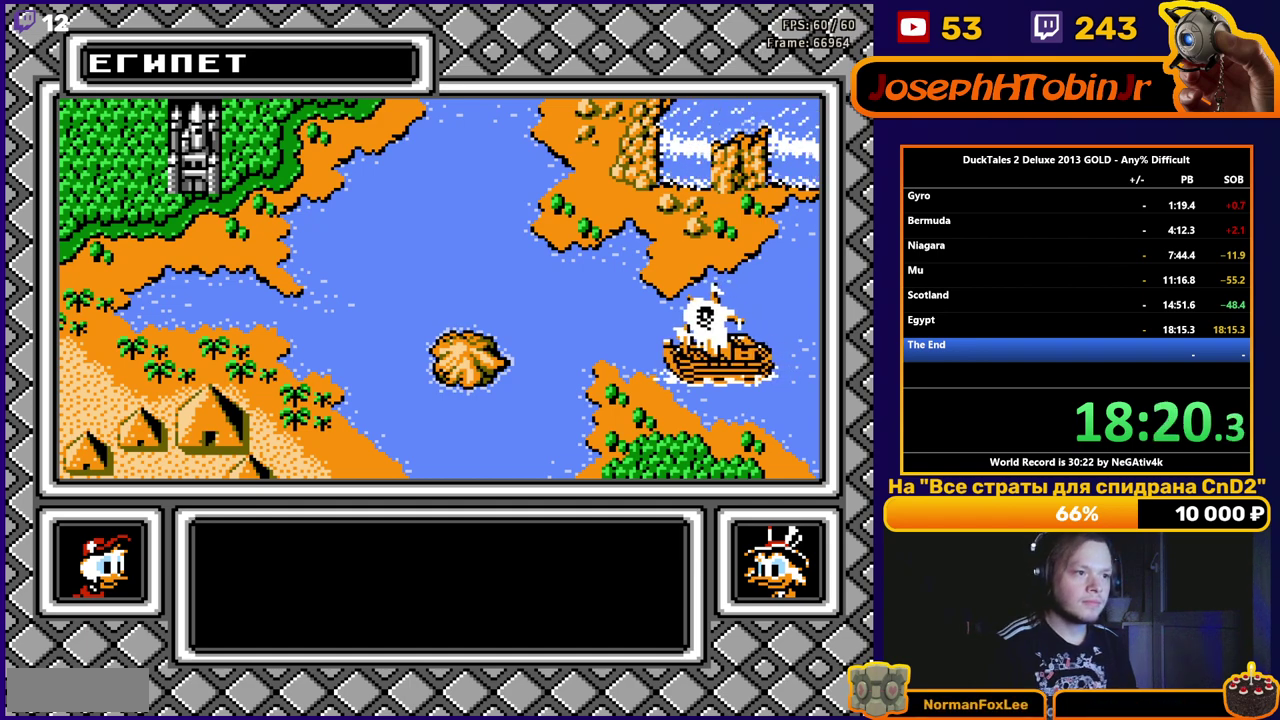
{"buttons": ["START"]}
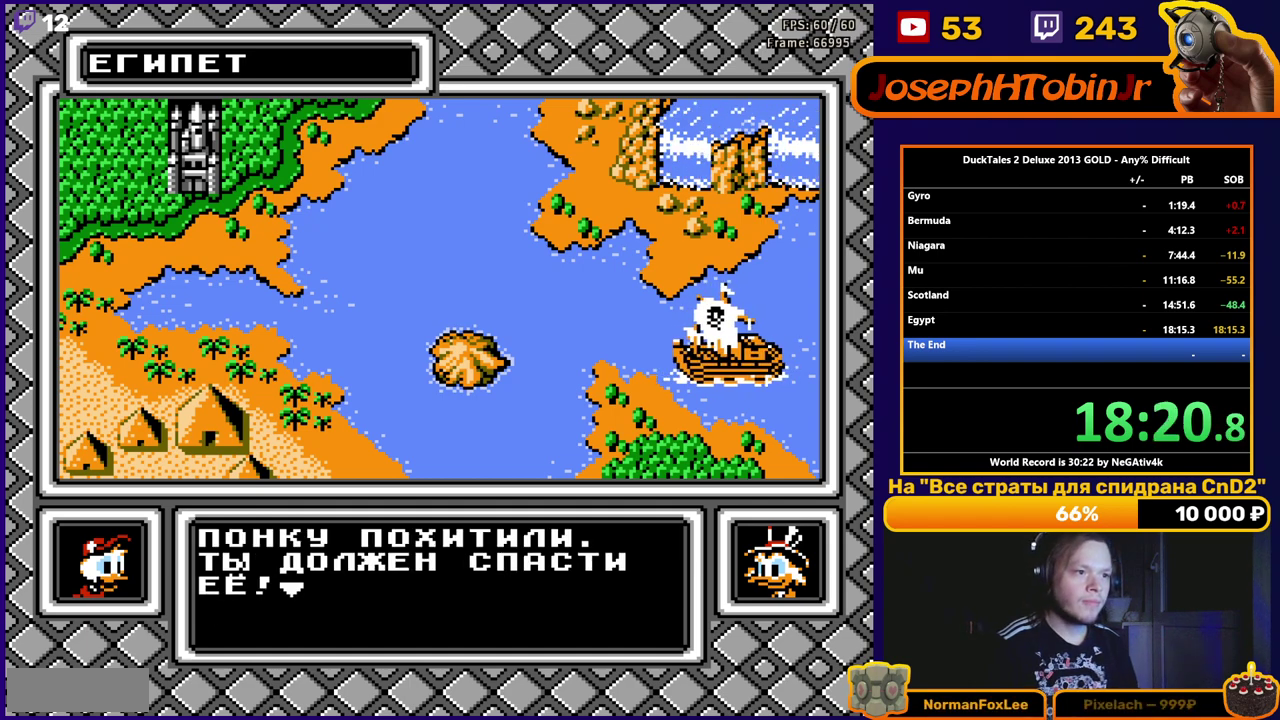
{"buttons": ["START"], "events": [[67, "START", "up"], [117, "START", "down"], [183, "START", "up"], [233, "START", "down"], [283, "START", "up"], [333, "START", "down"], [400, "START", "up"], [450, "START", "down"]]}
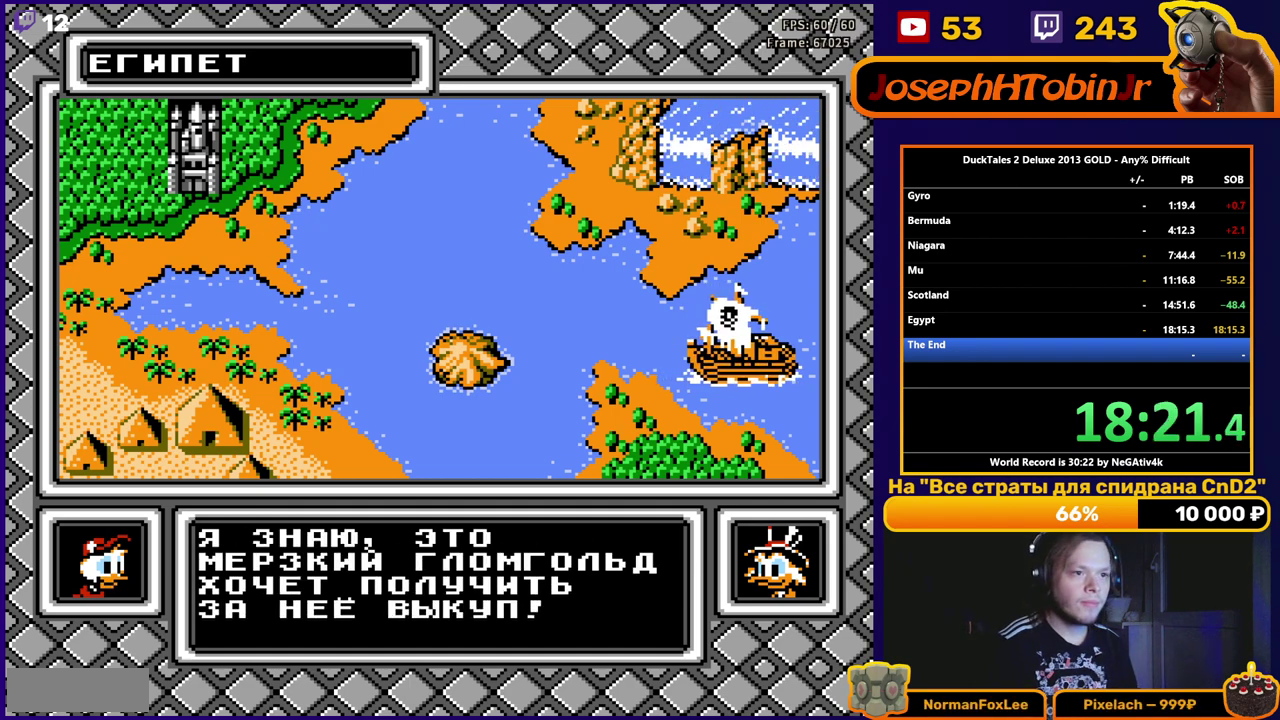
{"buttons": [], "events": [[50, "START", "up"]]}
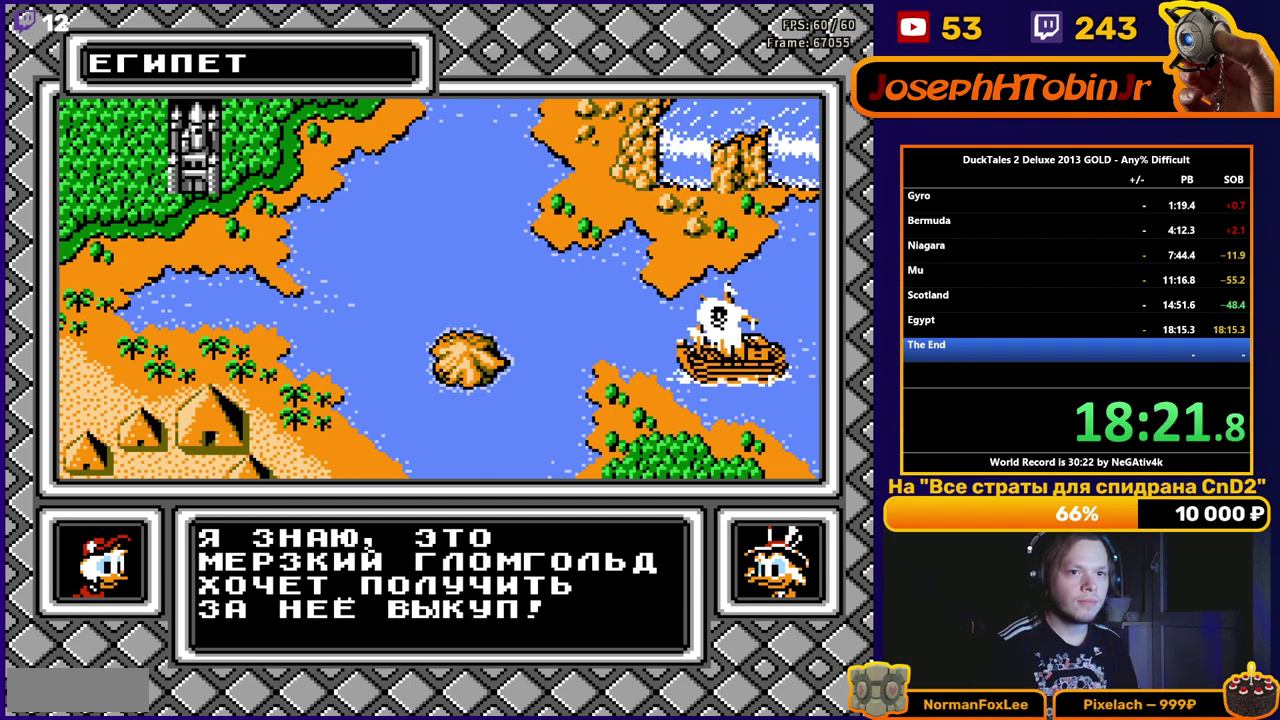
{"buttons": [], "events": []}
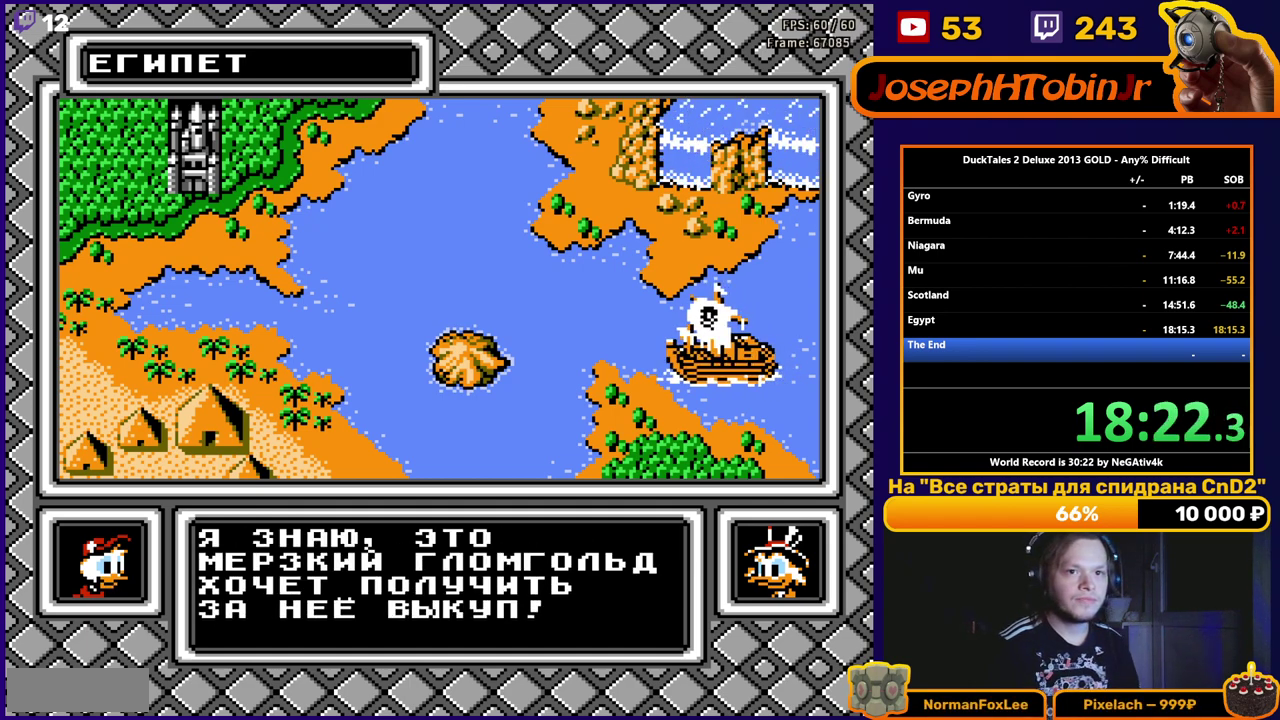
{"buttons": []}
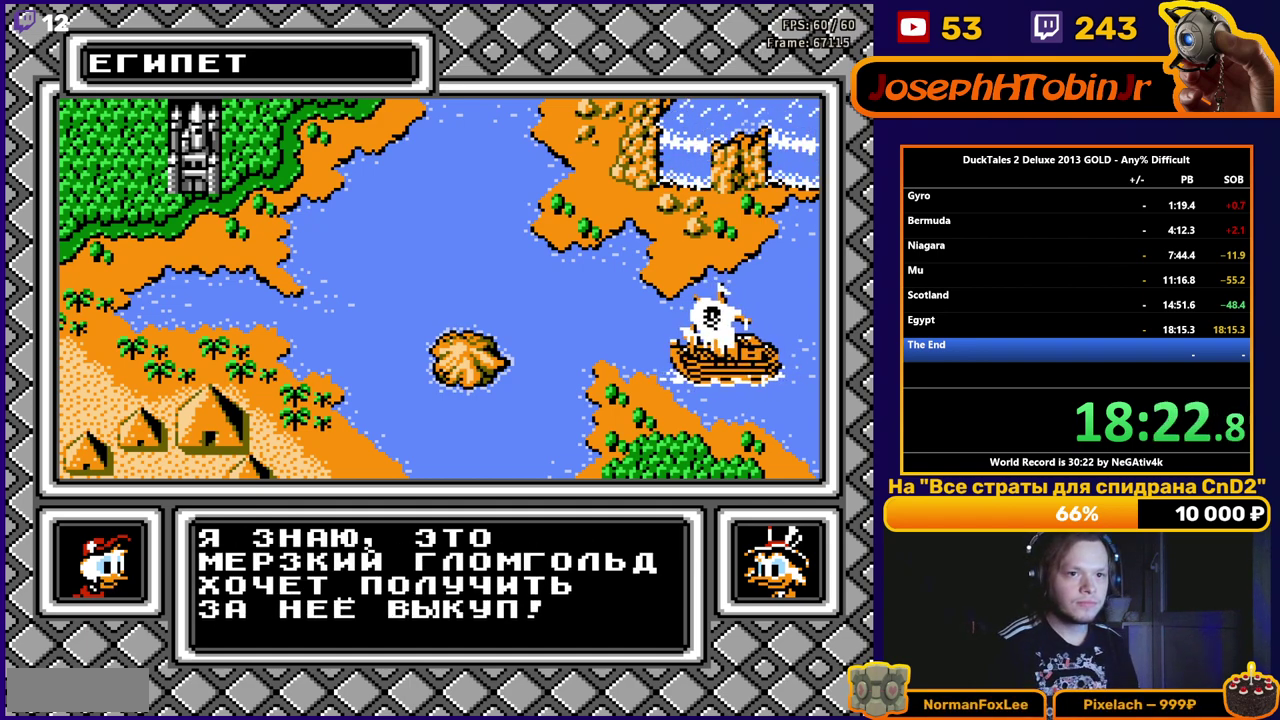
{"buttons": ["START"]}
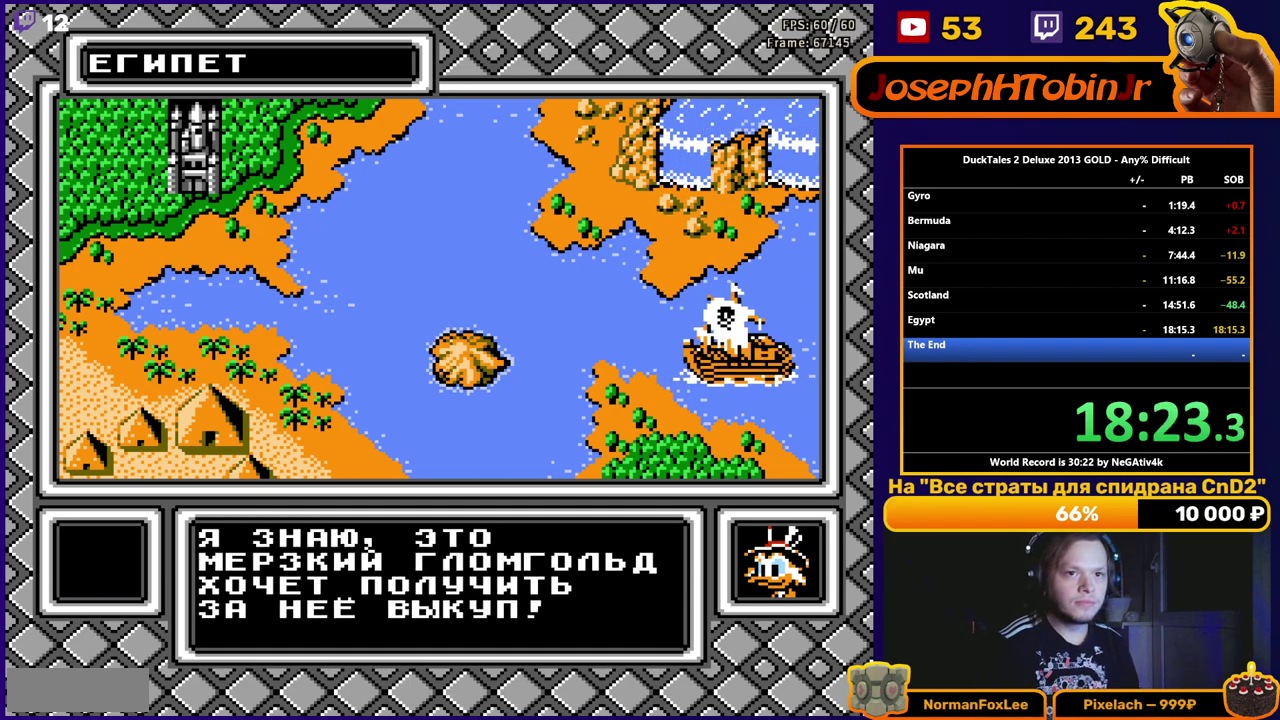
{"buttons": [], "events": [[17, "START", "up"], [67, "START", "down"], [133, "START", "up"], [183, "START", "down"], [233, "START", "up"], [283, "START", "down"], [333, "START", "up"], [400, "START", "down"], [450, "START", "up"]]}
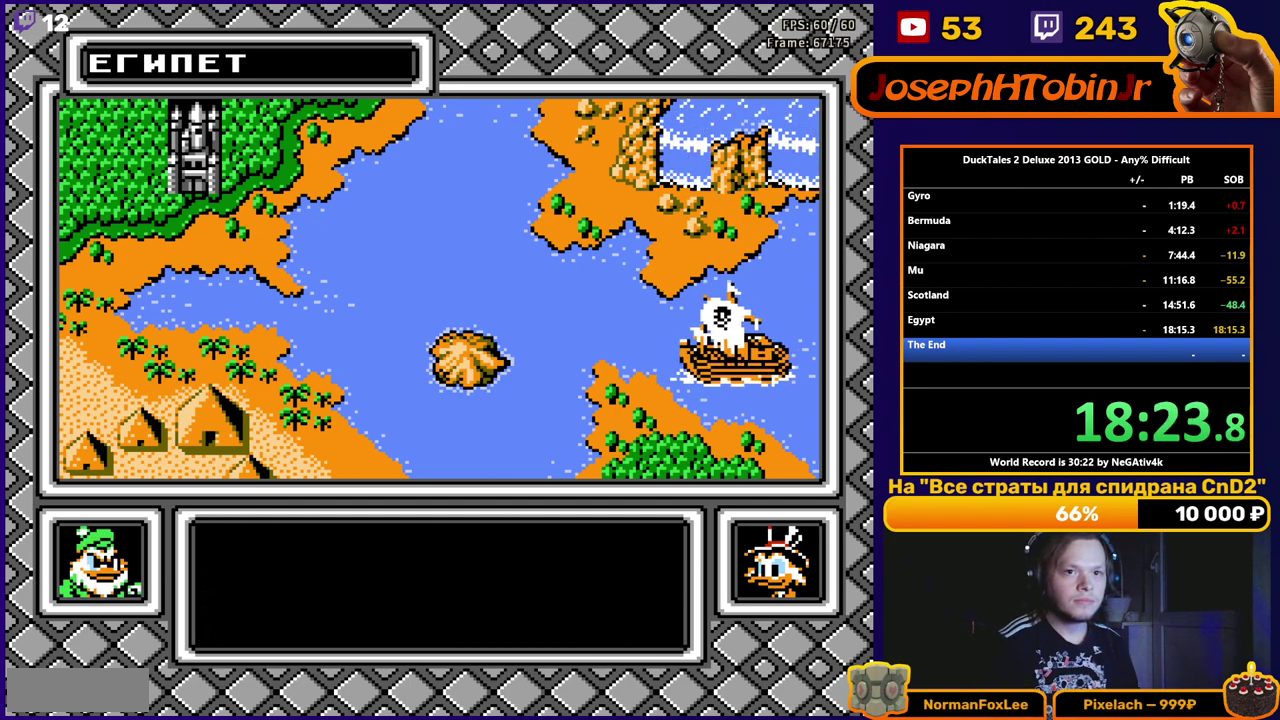
{"buttons": ["START"], "events": [[17, "START", "down"], [83, "START", "up"], [133, "START", "down"], [183, "START", "up"], [250, "START", "down"], [300, "START", "up"], [367, "START", "down"], [417, "START", "up"], [483, "START", "down"]]}
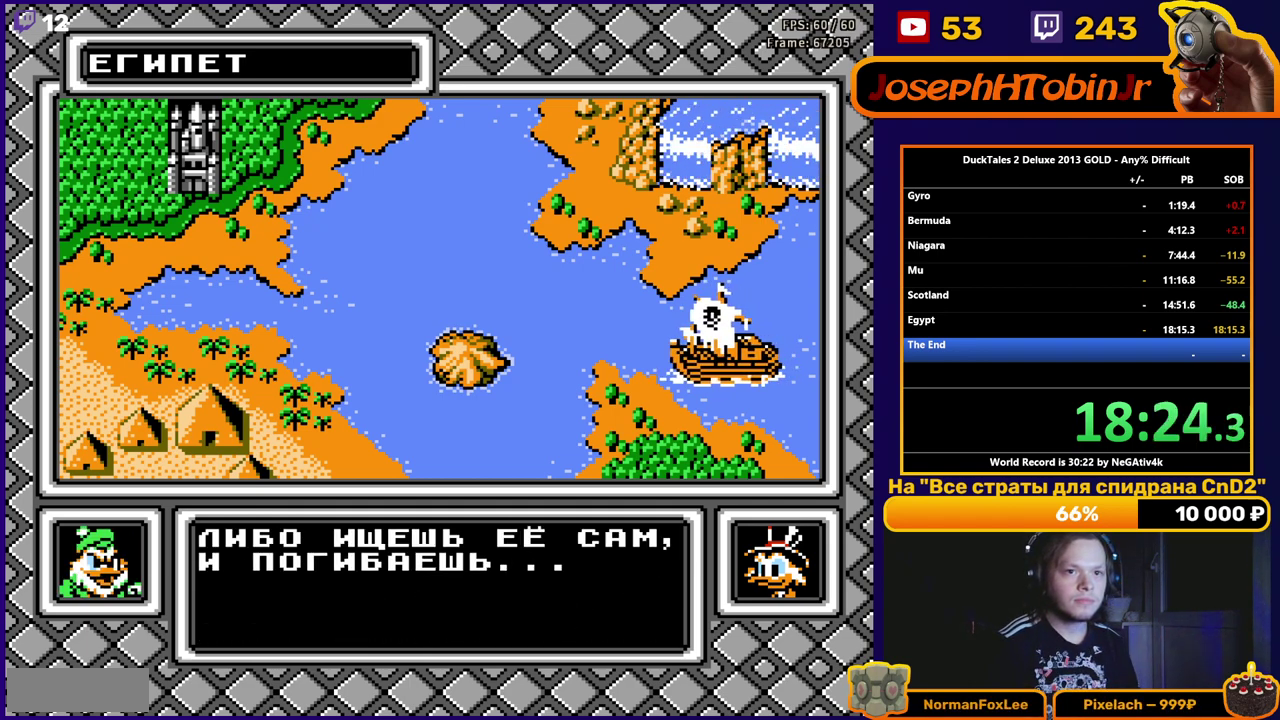
{"buttons": [], "events": [[50, "START", "up"], [117, "START", "down"], [183, "START", "up"]]}
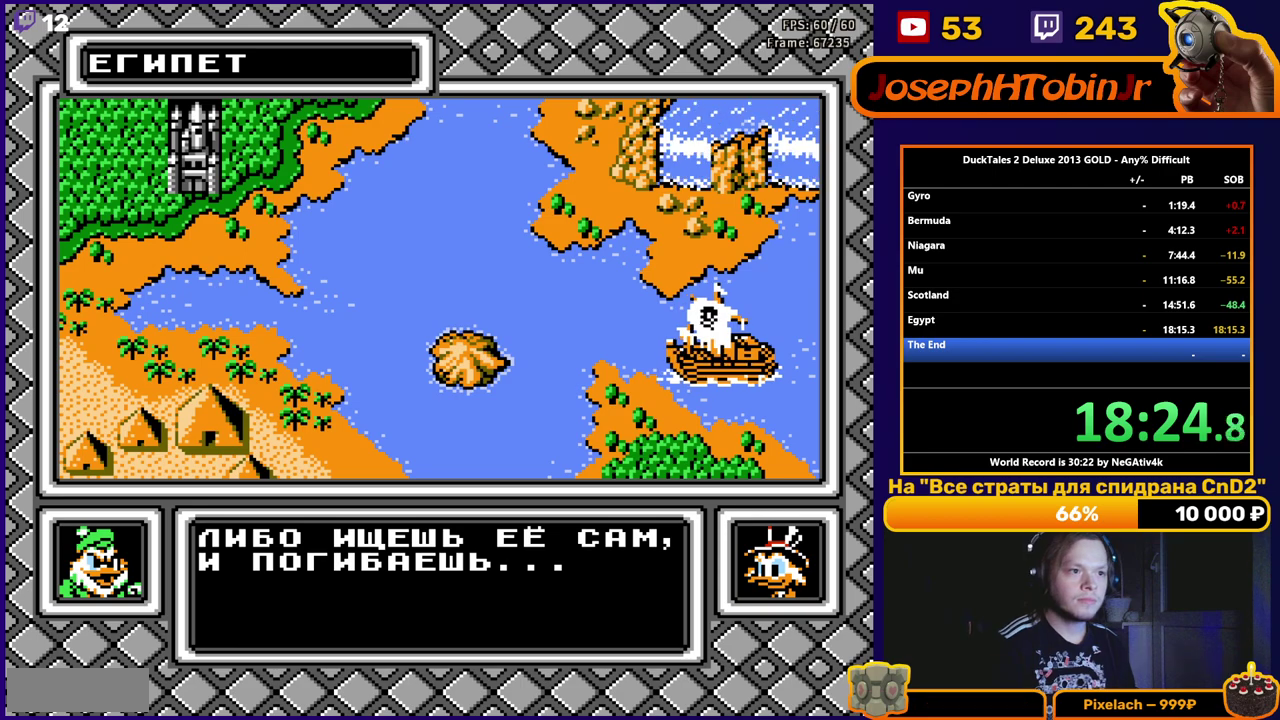
{"buttons": [], "events": []}
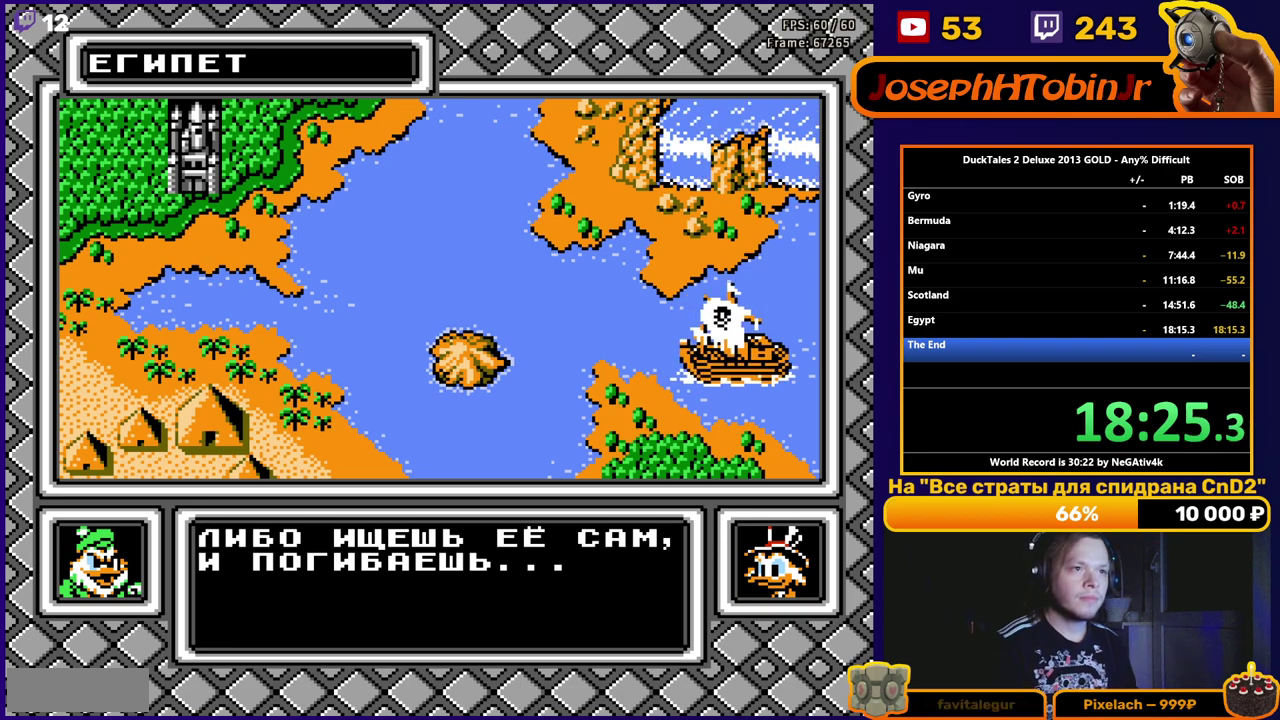
{"buttons": [], "events": []}
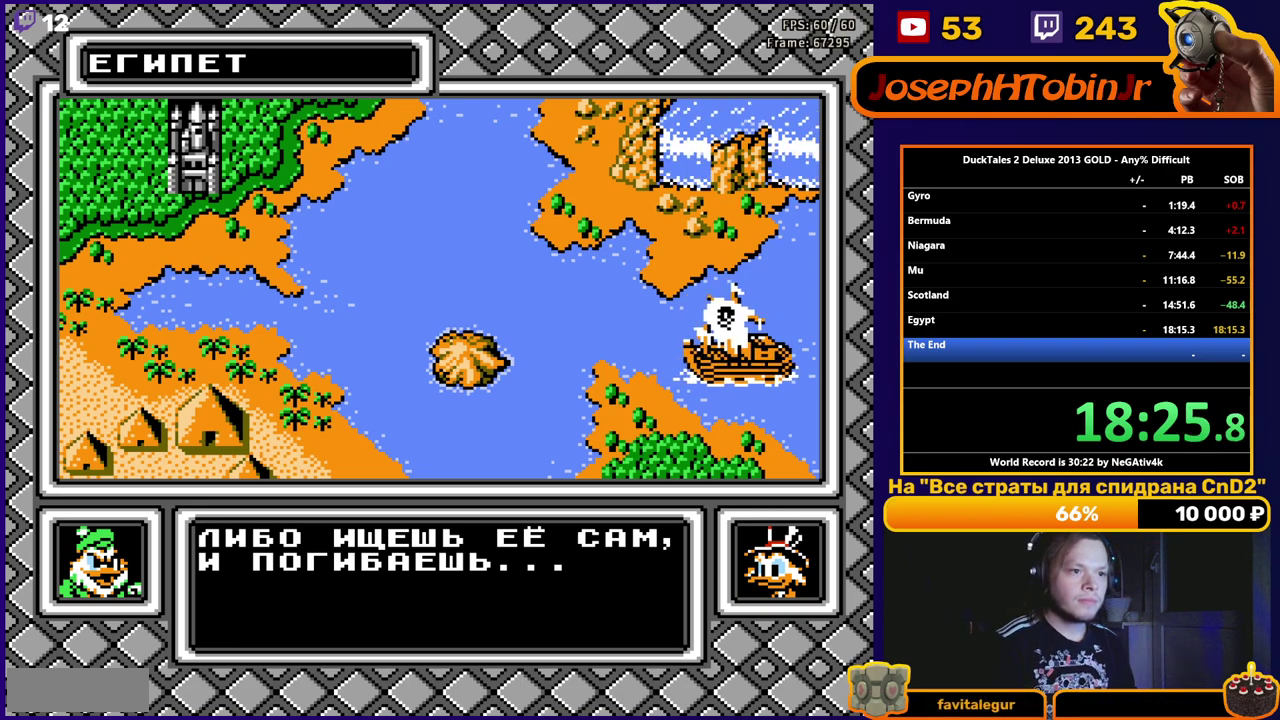
{"buttons": ["START"], "events": [[450, "START", "down"]]}
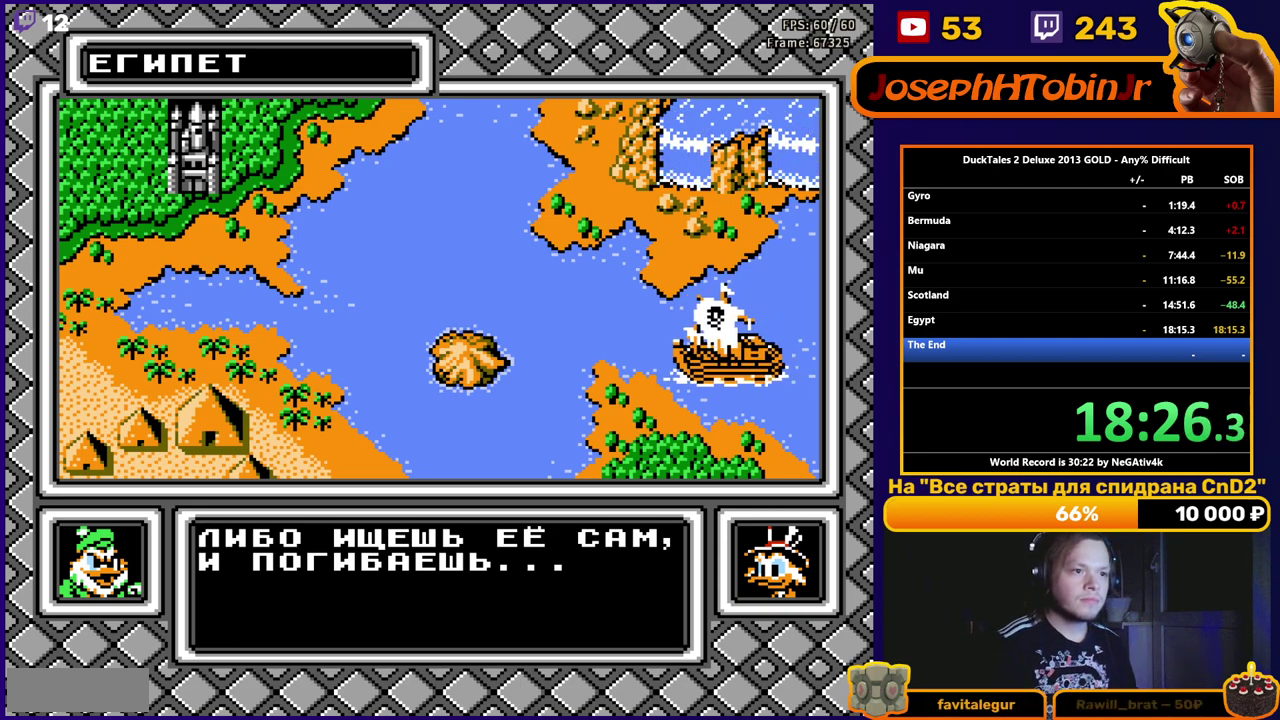
{"buttons": [], "events": [[17, "START", "up"], [83, "START", "down"], [150, "START", "up"], [200, "START", "down"], [283, "START", "up"], [333, "START", "down"], [467, "START", "up"]]}
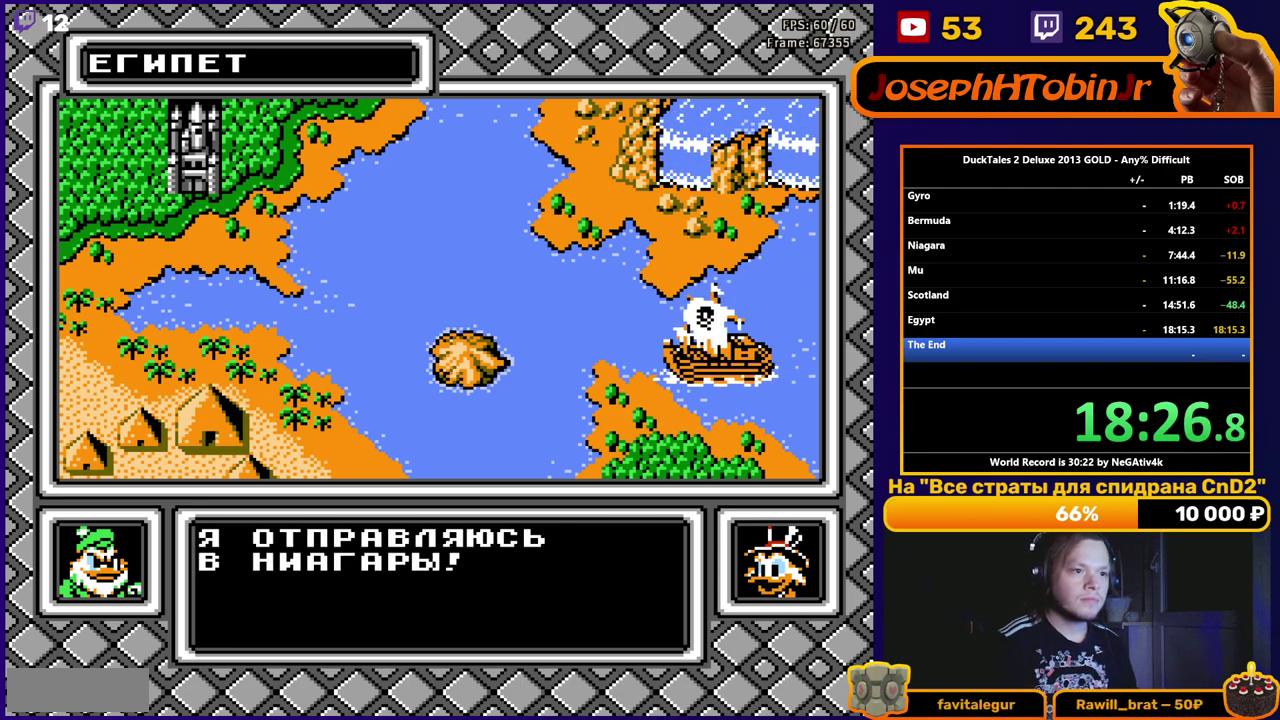
{"buttons": [], "events": [[33, "START", "down"], [167, "START", "up"]]}
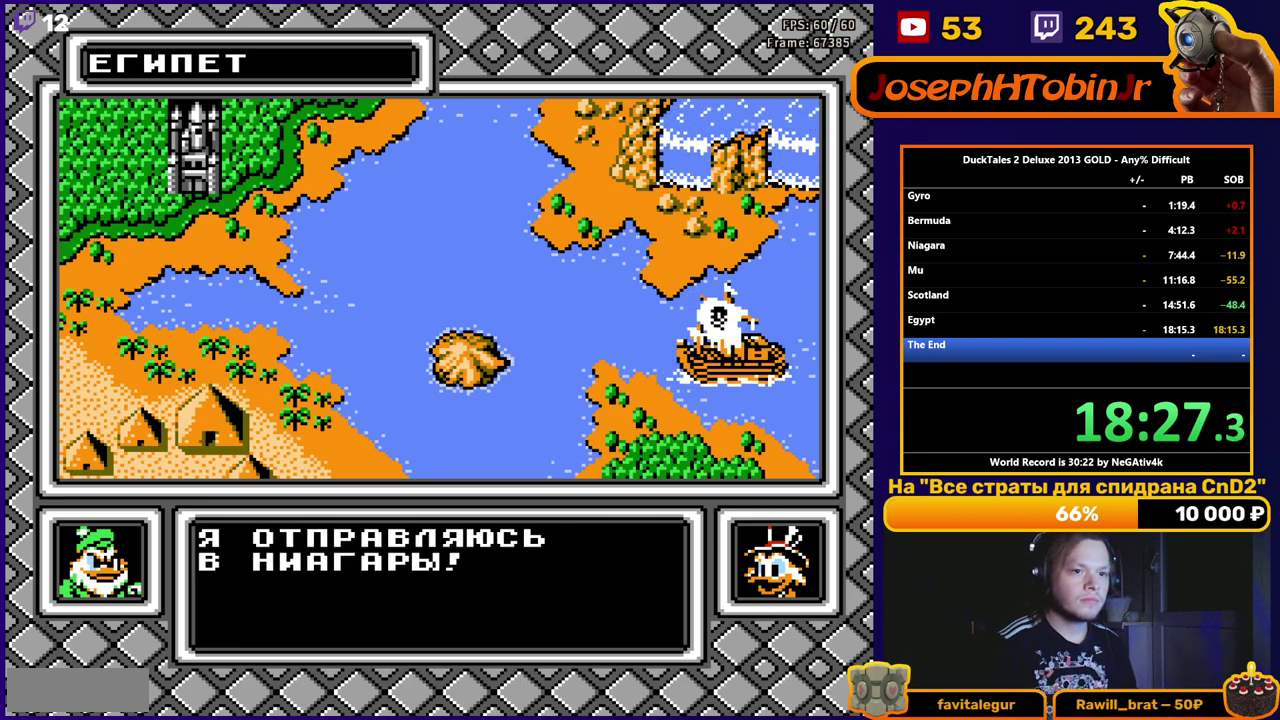
{"buttons": [], "events": []}
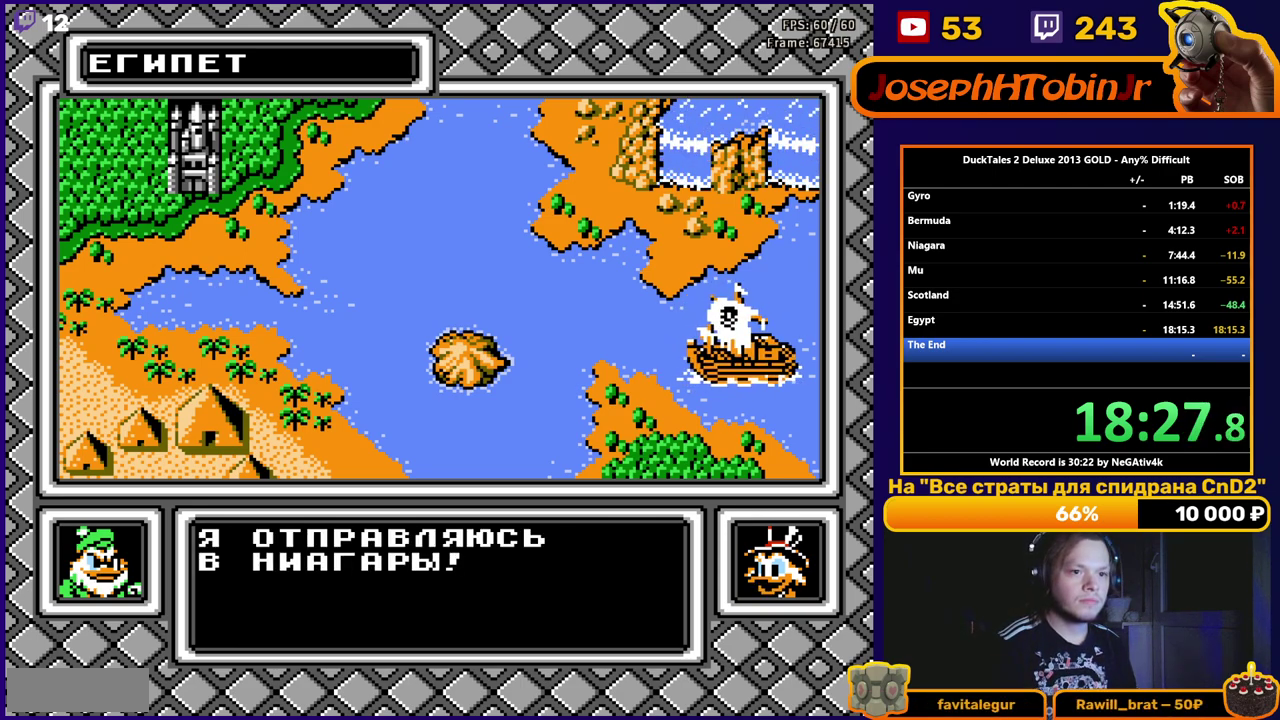
{"buttons": [], "events": []}
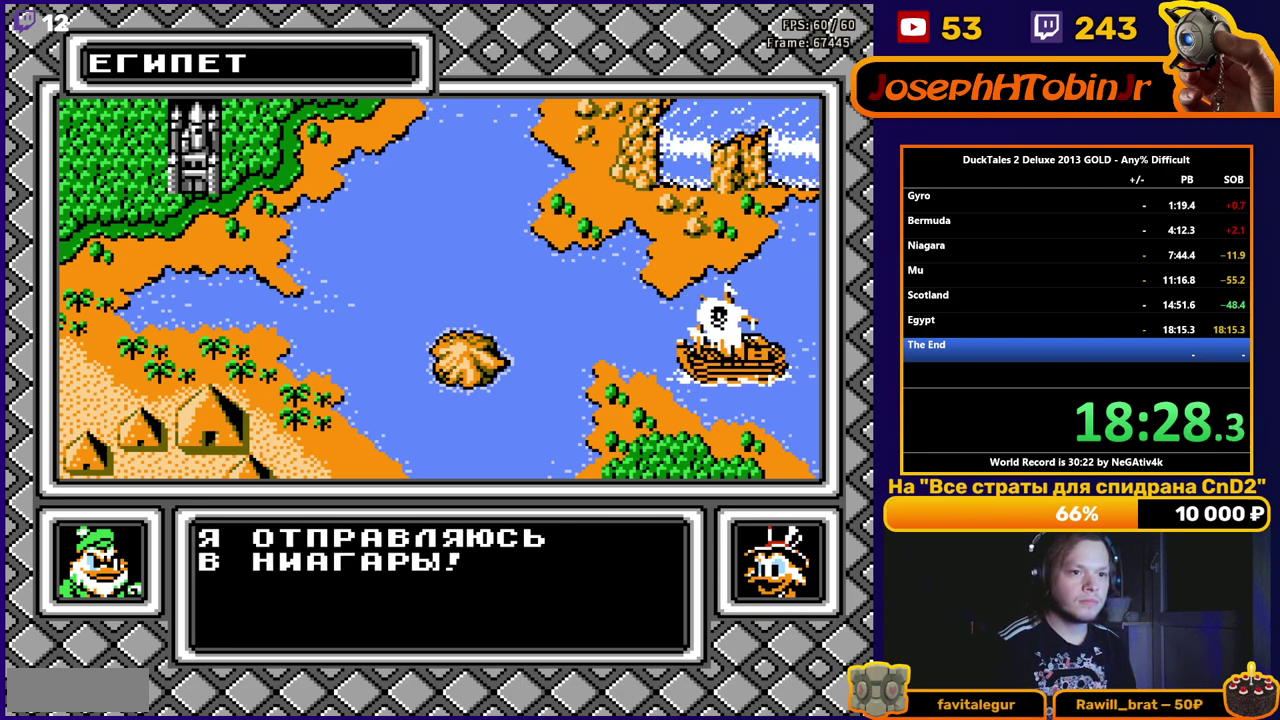
{"buttons": [], "events": []}
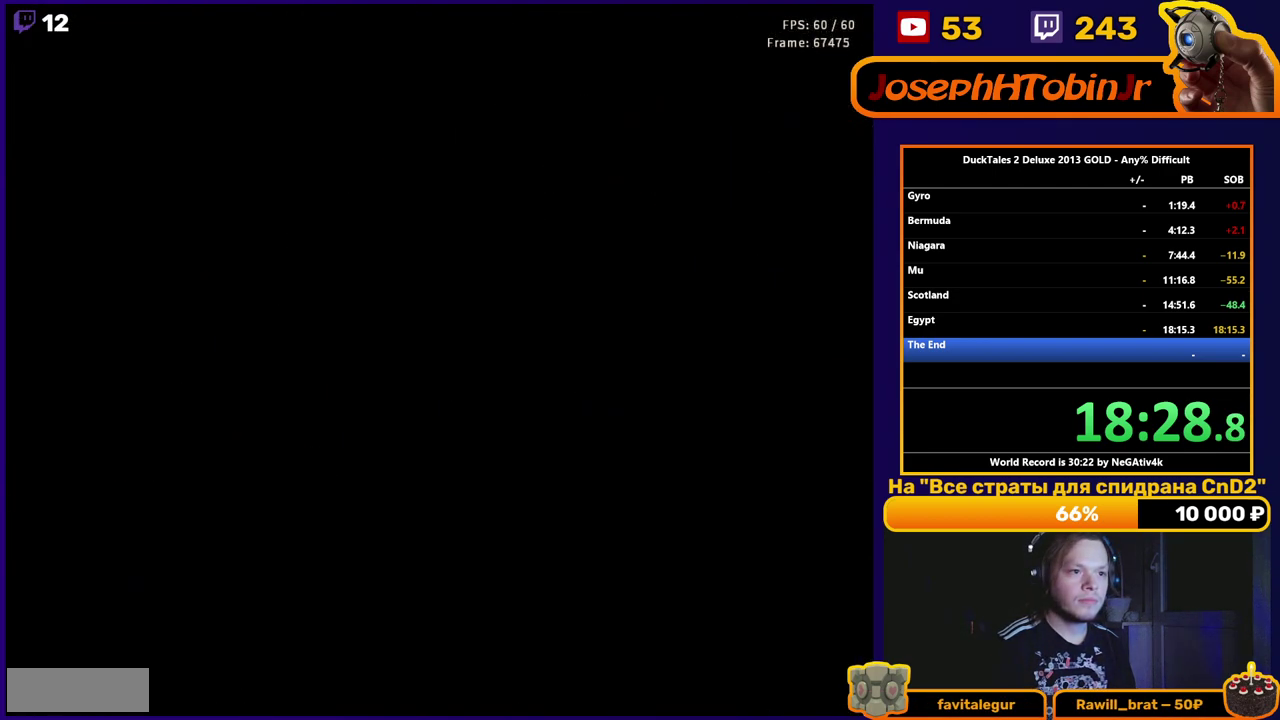
{"buttons": [], "events": []}
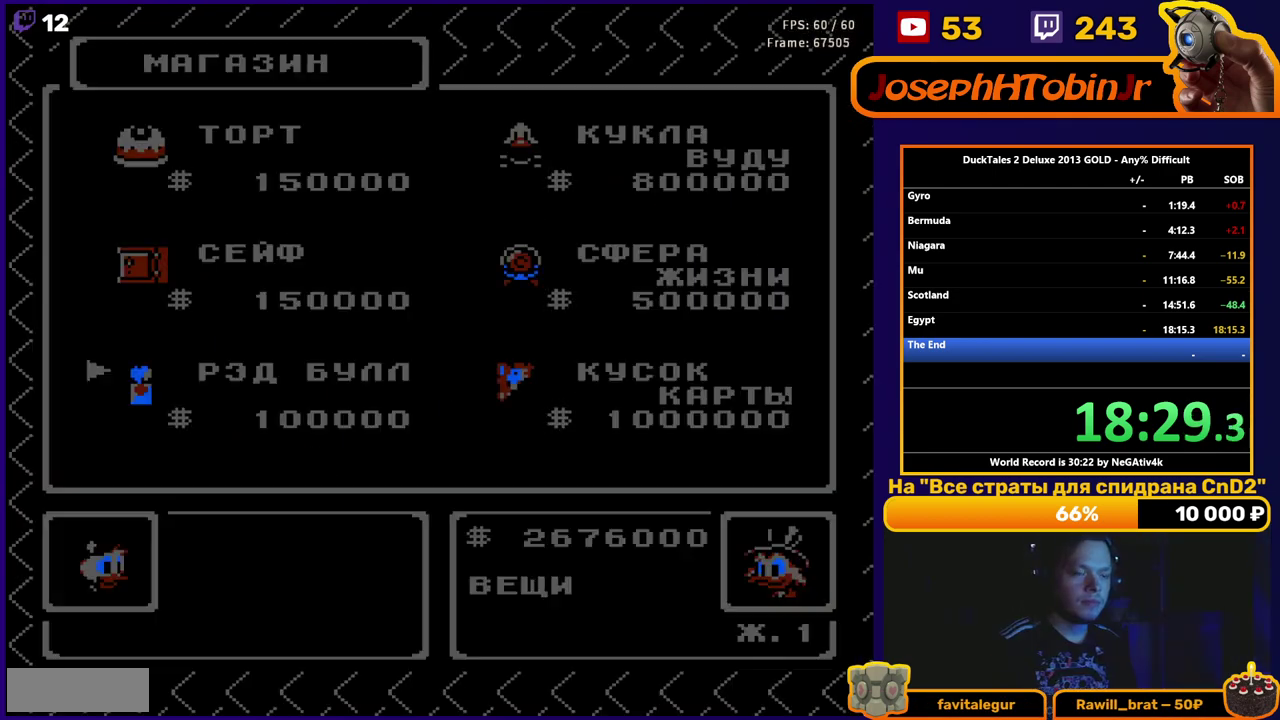
{"buttons": ["A"], "events": [[483, "A", "down"]]}
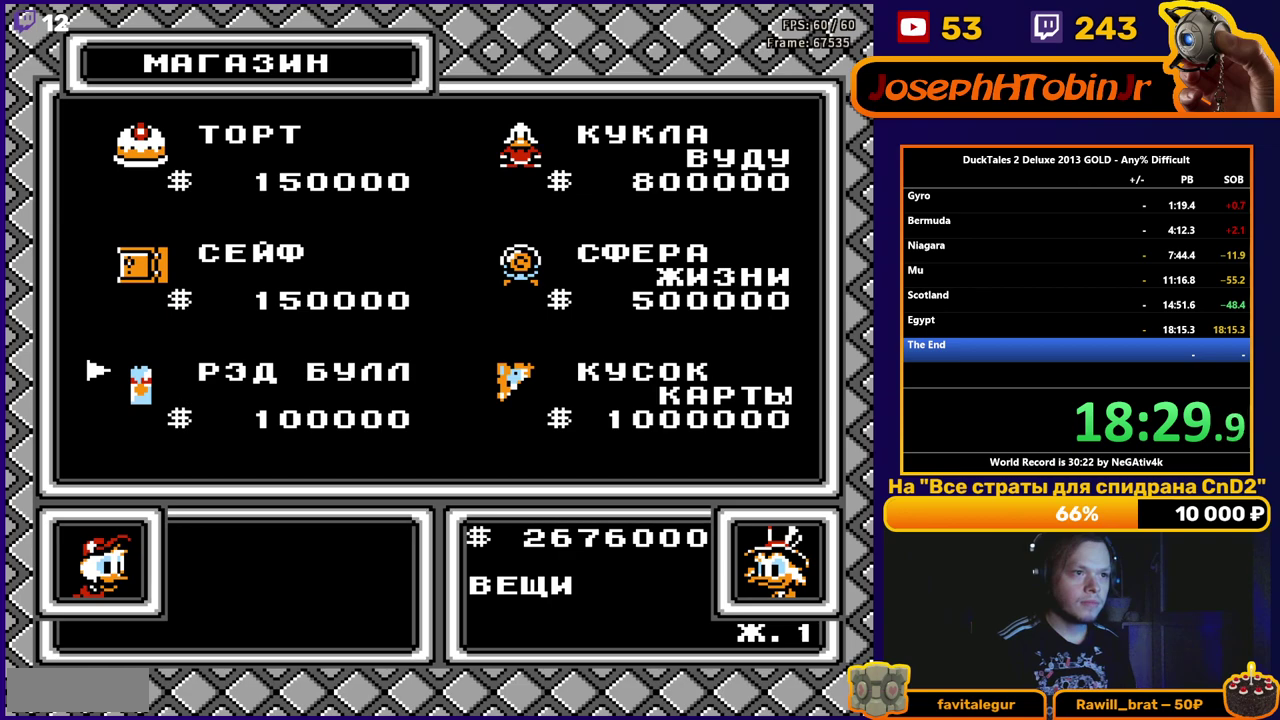
{"buttons": []}
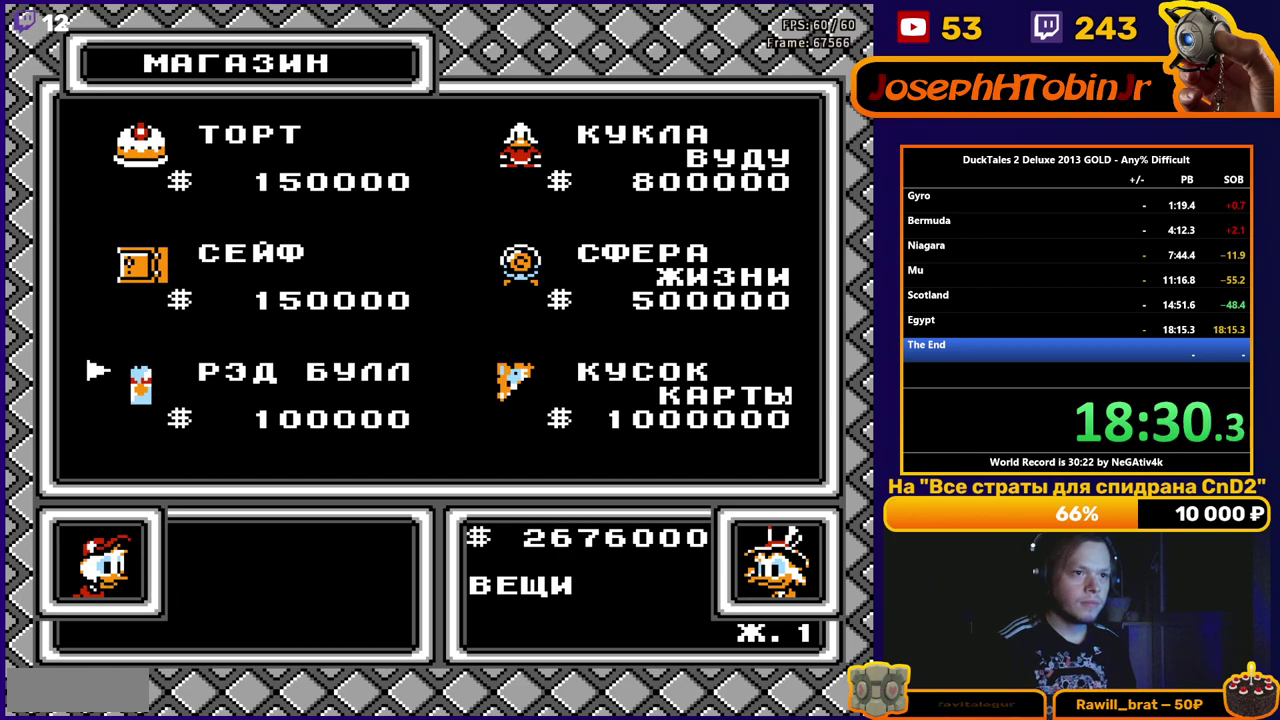
{"buttons": []}
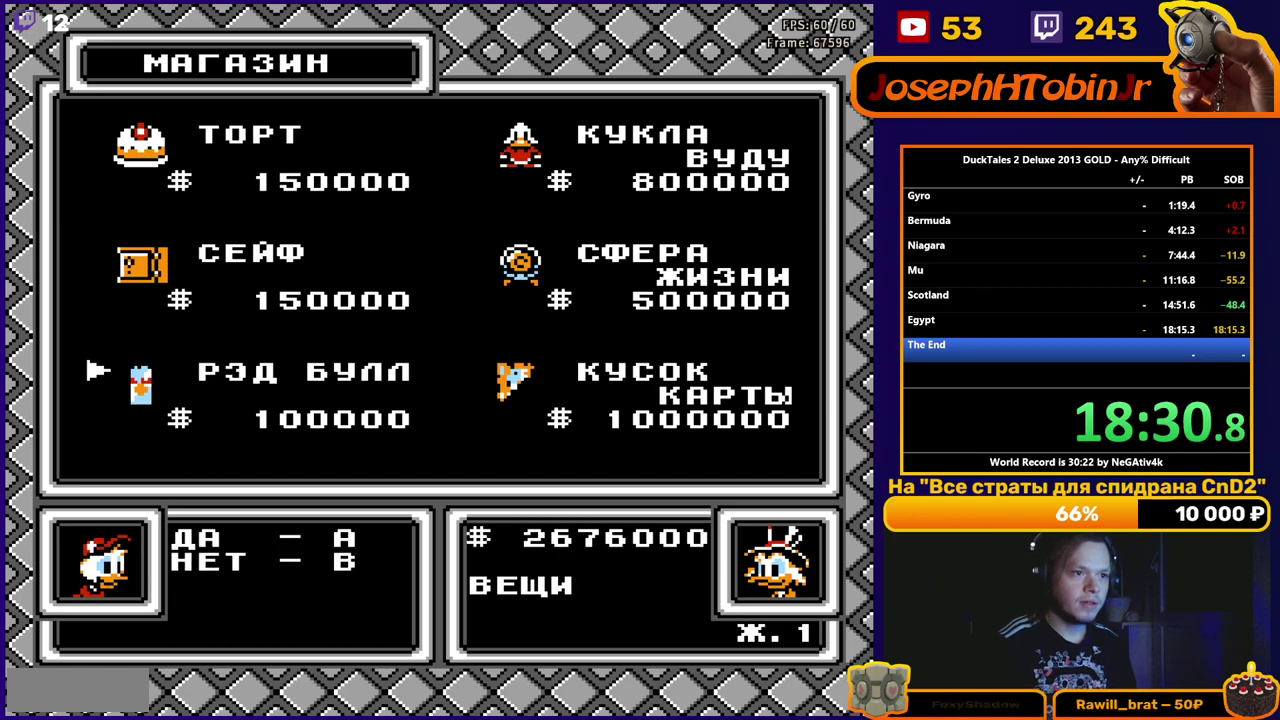
{"buttons": [], "events": [[233, "A", "down"], [317, "A", "up"]]}
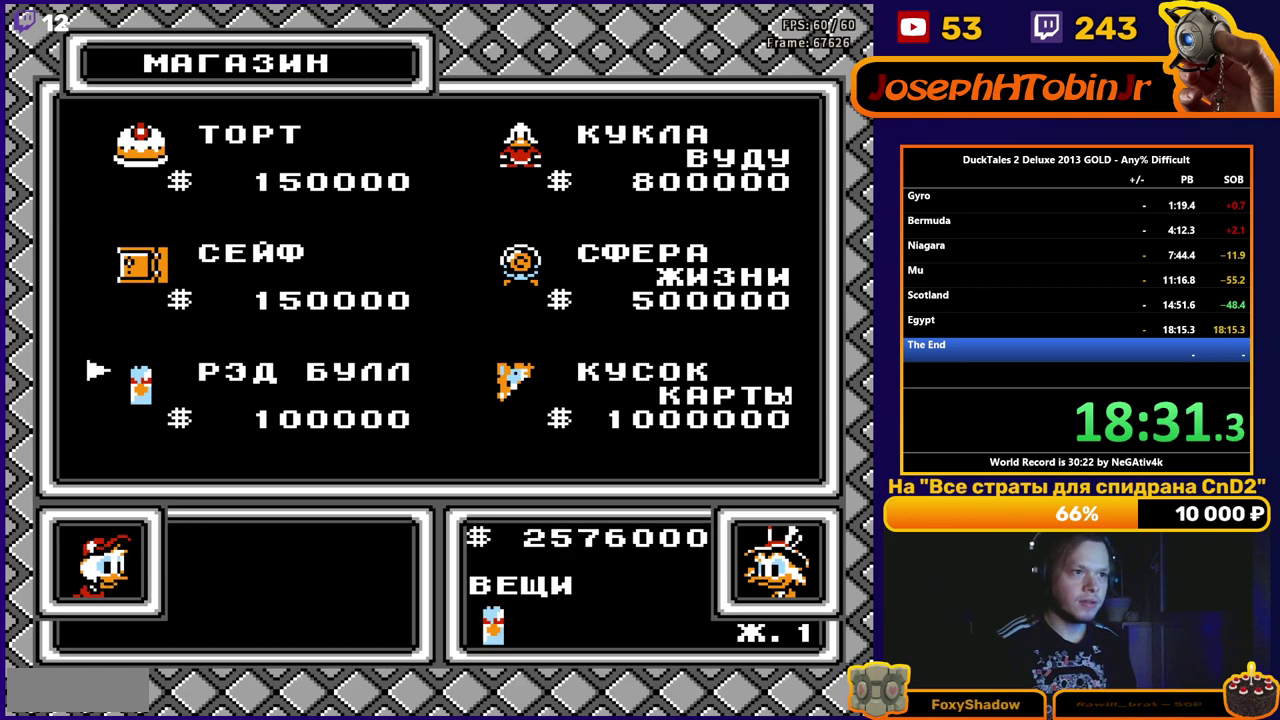
{"buttons": [], "events": [[67, "DPAD_UP", "down"], [150, "DPAD_UP", "up"], [217, "DPAD_UP", "down"], [283, "DPAD_UP", "up"], [367, "A", "down"], [450, "A", "up"]]}